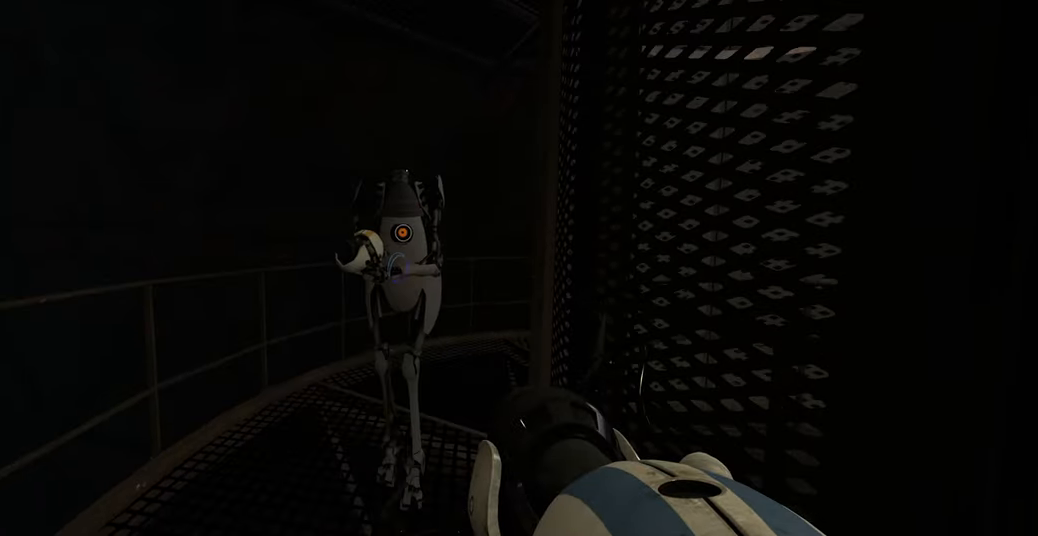
Gameplay with keyboard and mouse; each line is a JSON object with the keys and mouse buttons held at the frame after it. "events" lists presses ("down") and releases ("up") of "a", "ctrl", "d", "e", "f", "q", "r", "s", "shift", "space", "tab", "w", "mouse_left", "mouse_wheel", "mouse_right", "mouse_mb4" and "mouse_mb5" between this image and that frame as [ms after this image, input, new state], when the widget could be followed in between. "mouse_left", "mouse_wheel", "mouse_right", "mouse_mb4", "mouse_mb5" = the "left", "wheel", "right", "mb4", "mb5" buttons of the "mouse" list. No other keys are recorded. "wheel" means that the mouse wheel is clicked or scrolled. Mouse movement is not recorded.
{"keys": [], "mouse": [], "events": [[150, "space", "down"], [283, "space", "up"]]}
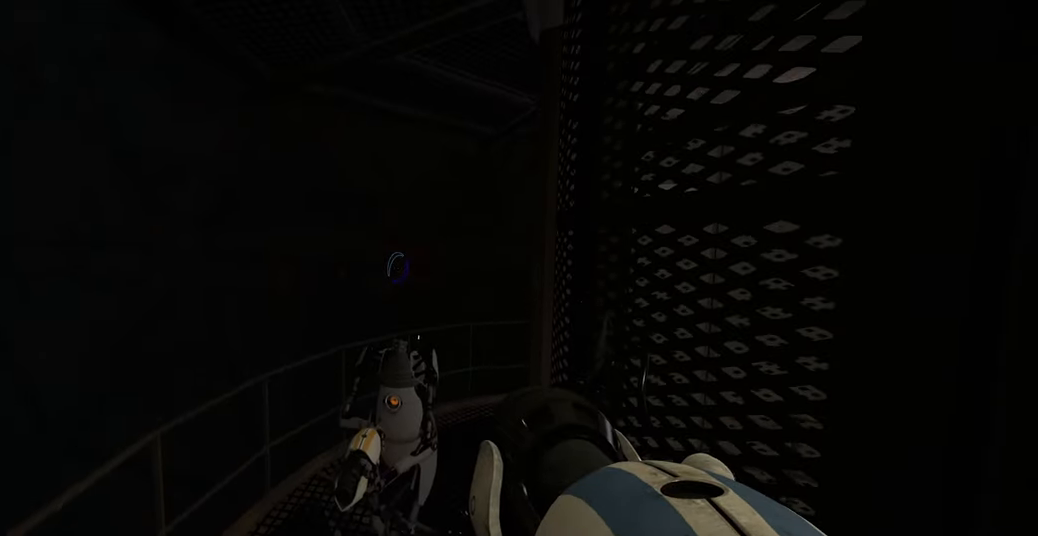
{"keys": [], "mouse": [], "events": []}
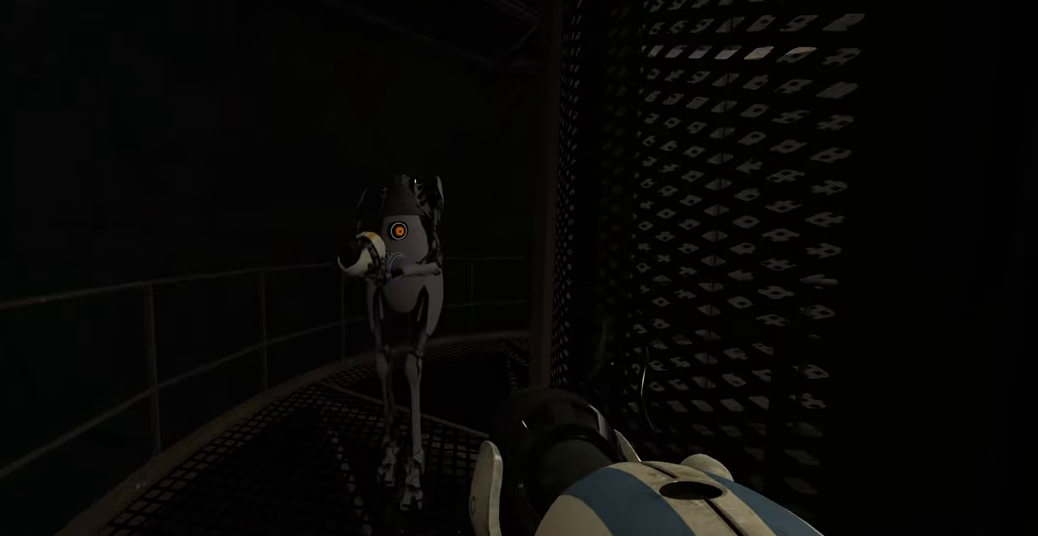
{"keys": [], "mouse": [], "events": [[83, "space", "down"], [250, "space", "up"]]}
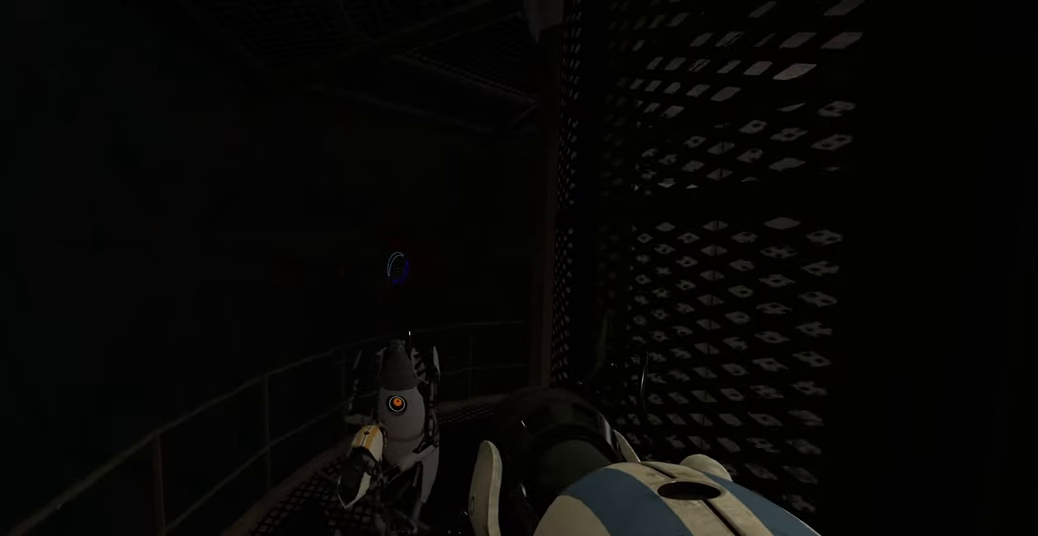
{"keys": [], "mouse": [], "events": []}
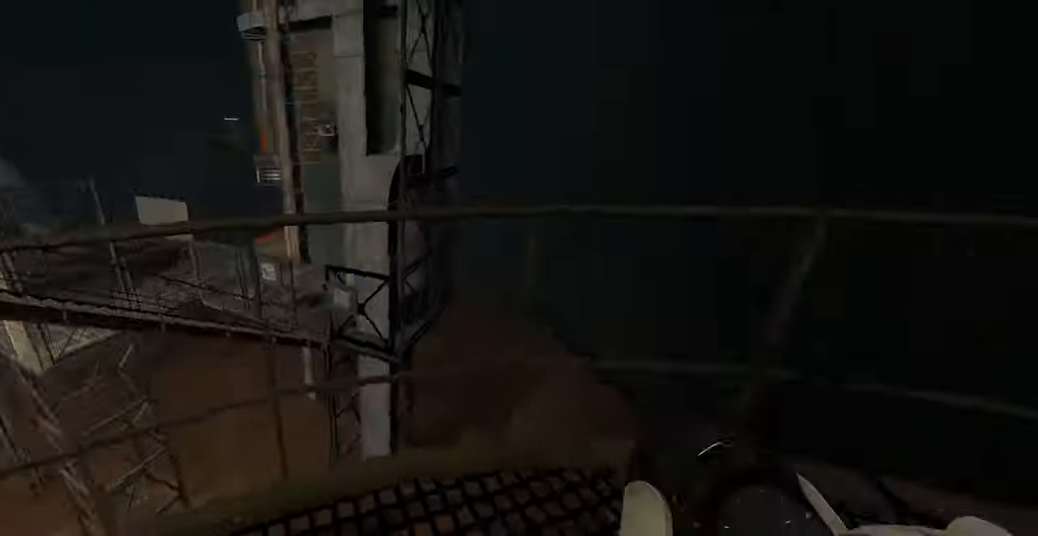
{"keys": ["a", "w"], "mouse": [], "events": [[250, "w", "down"], [450, "a", "down"]]}
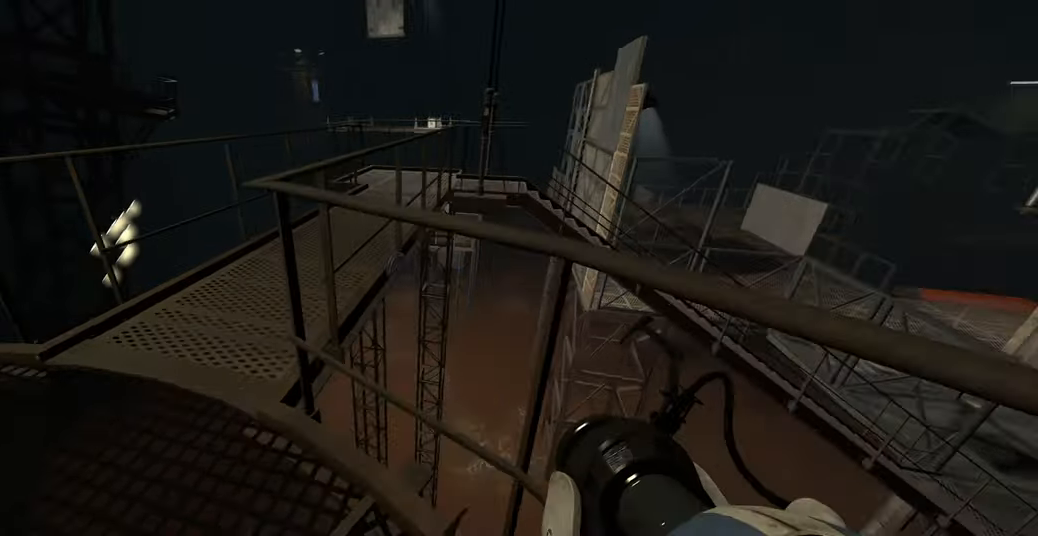
{"keys": ["a"], "mouse": [], "events": [[333, "space", "down"], [383, "w", "up"], [433, "space", "up"]]}
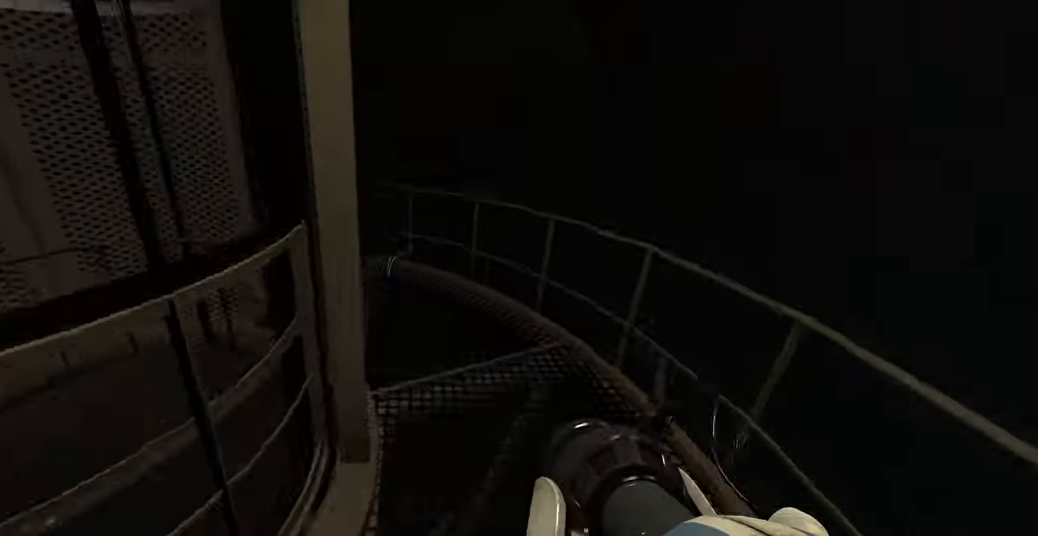
{"keys": ["w"], "mouse": [], "events": [[100, "a", "up"], [133, "d", "down"], [350, "w", "down"], [383, "d", "up"]]}
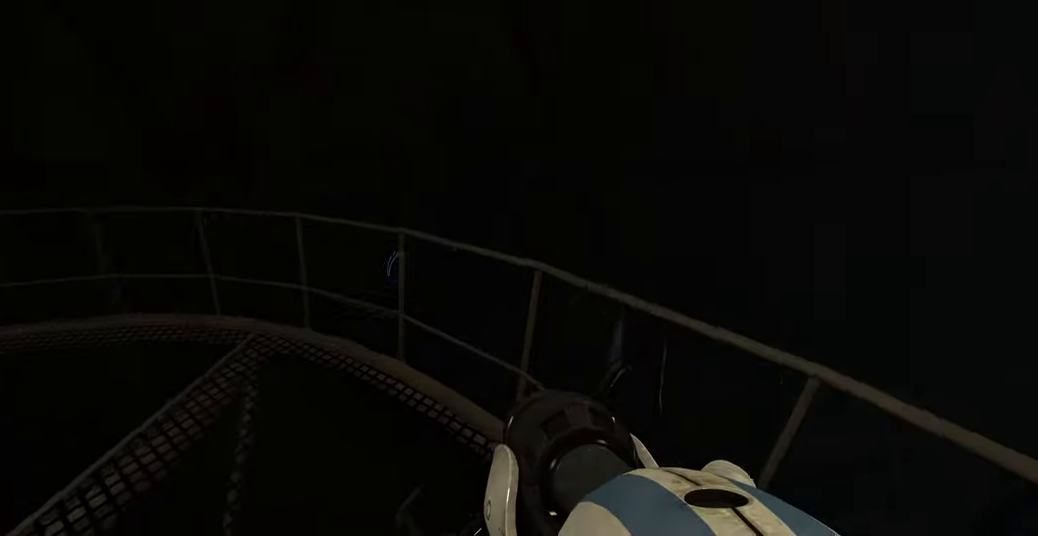
{"keys": ["a", "space"], "mouse": [], "events": [[100, "a", "down"], [433, "space", "down"], [483, "w", "up"]]}
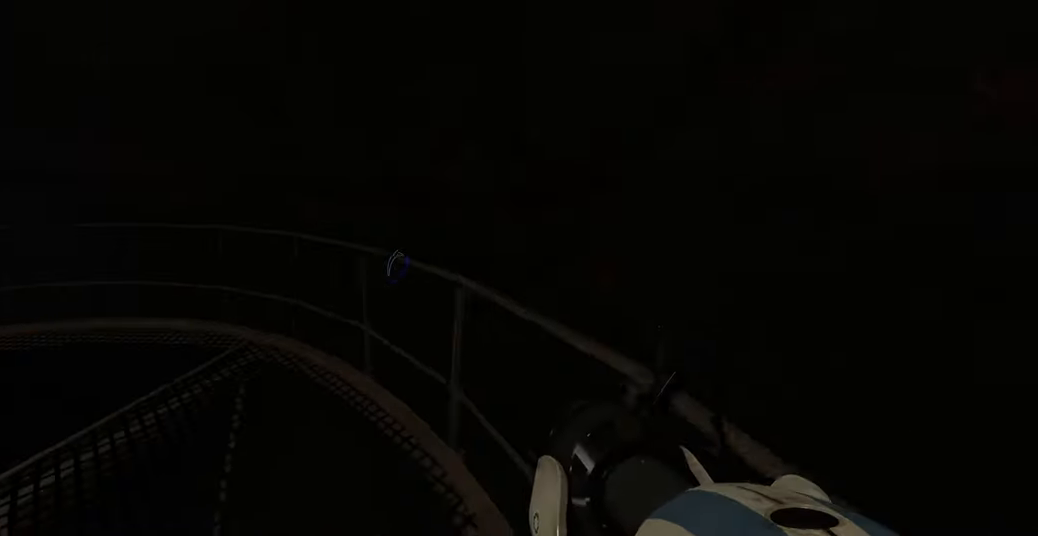
{"keys": ["a"], "mouse": [], "events": [[33, "space", "up"]]}
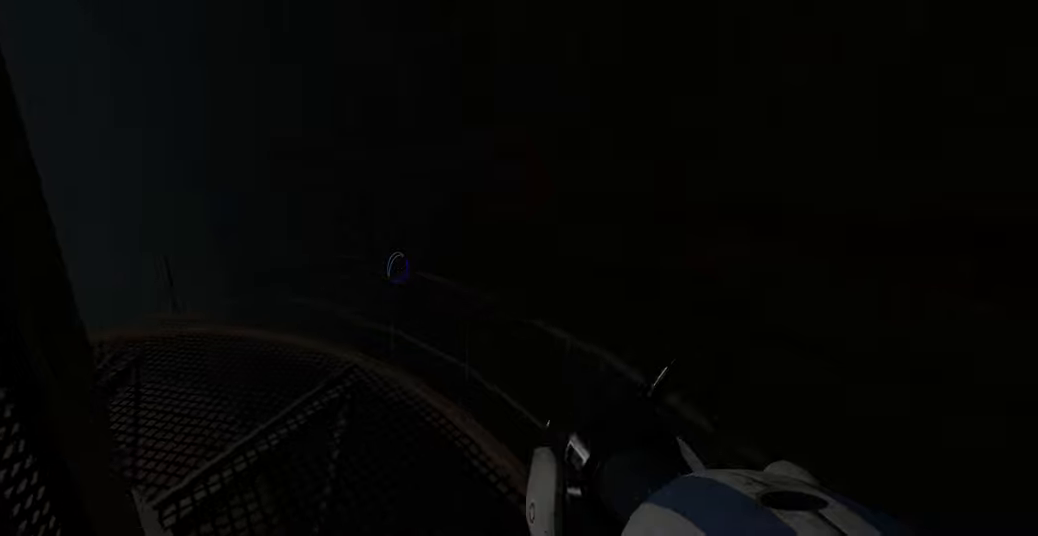
{"keys": ["a"], "mouse": [], "events": [[200, "space", "down"], [283, "space", "up"]]}
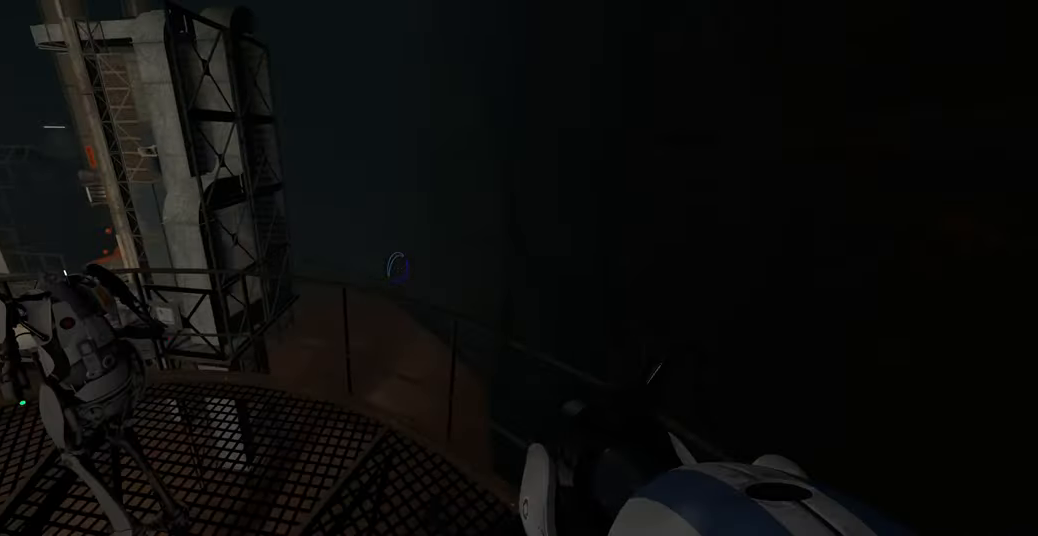
{"keys": ["d"], "mouse": [], "events": [[183, "a", "up"], [233, "d", "down"]]}
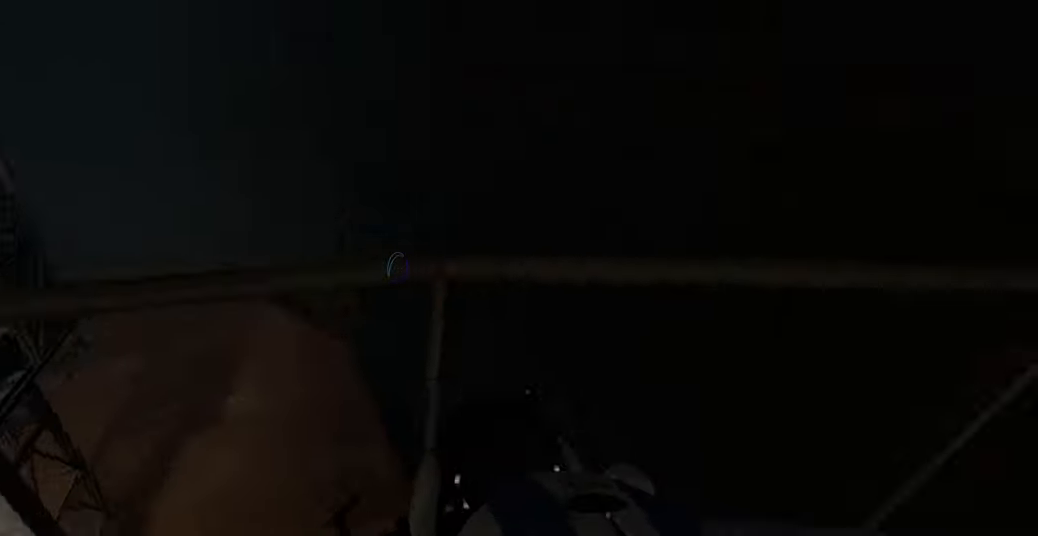
{"keys": ["a", "w"], "mouse": [], "events": [[183, "w", "down"], [267, "d", "up"], [450, "a", "down"]]}
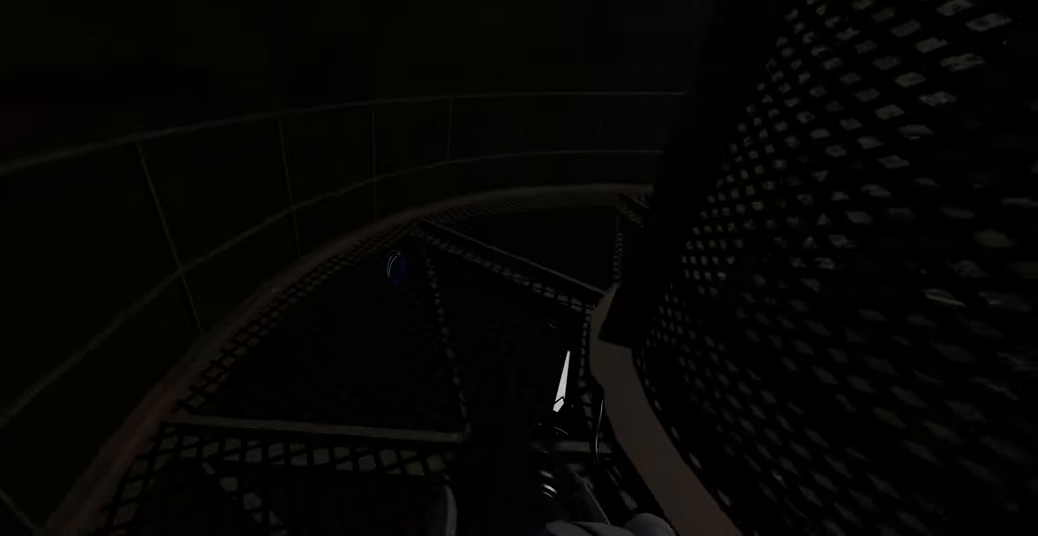
{"keys": ["d"], "mouse": [], "events": [[17, "space", "down"], [83, "d", "down"], [133, "a", "up"], [133, "w", "up"], [150, "space", "up"]]}
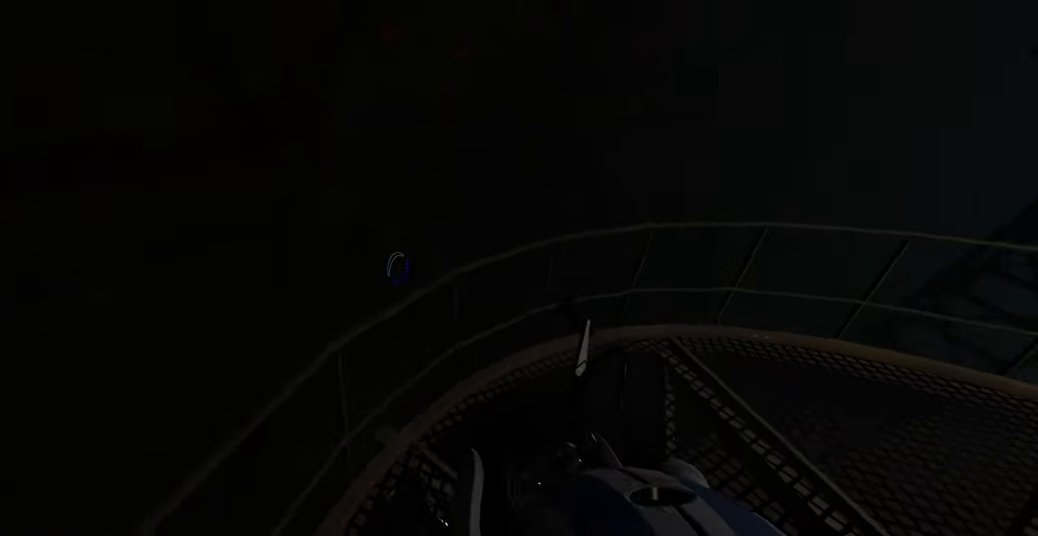
{"keys": ["d"], "mouse": [], "events": [[350, "space", "down"], [450, "space", "up"]]}
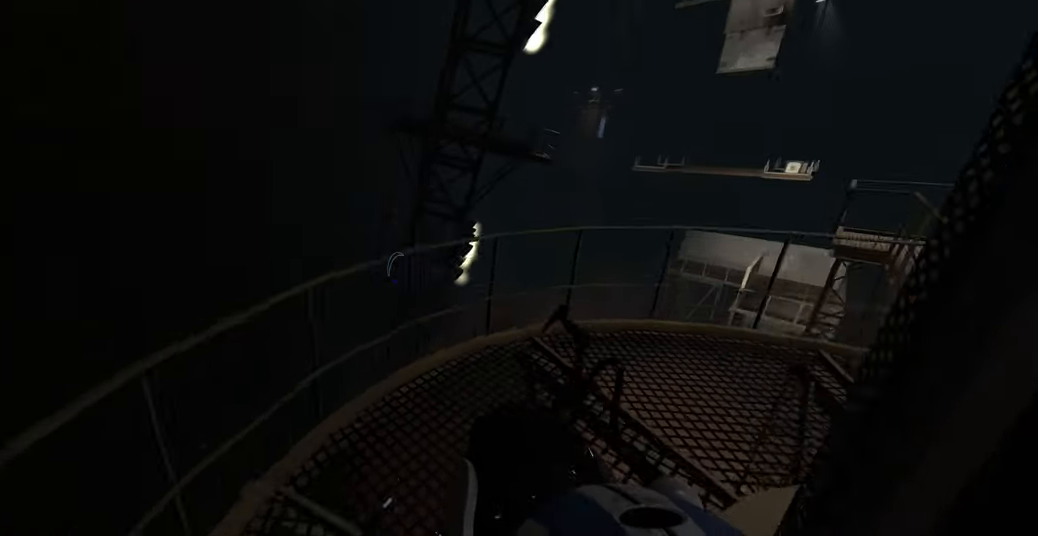
{"keys": ["d"], "mouse": [], "events": []}
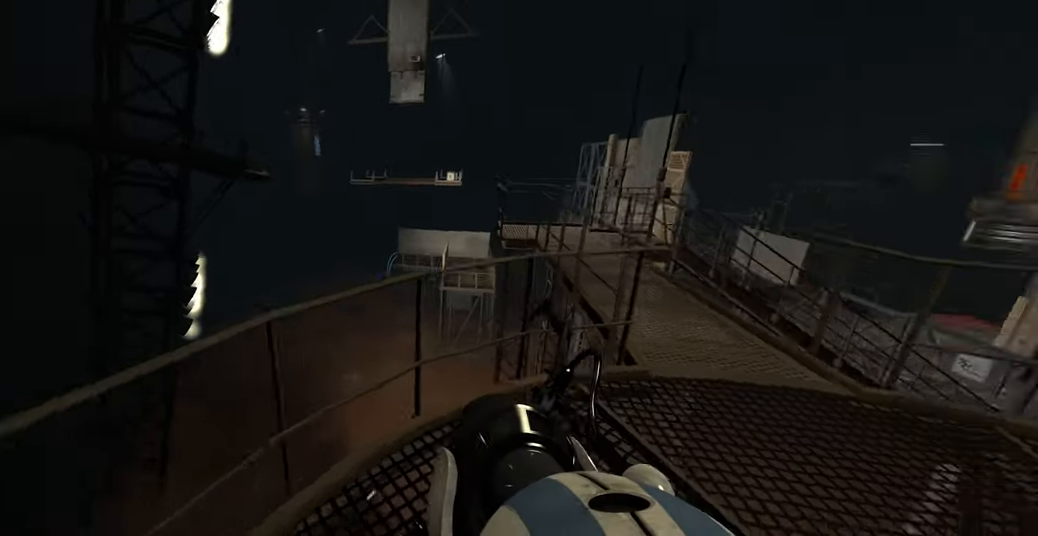
{"keys": ["d"], "mouse": [], "events": [[167, "space", "down"], [250, "space", "up"]]}
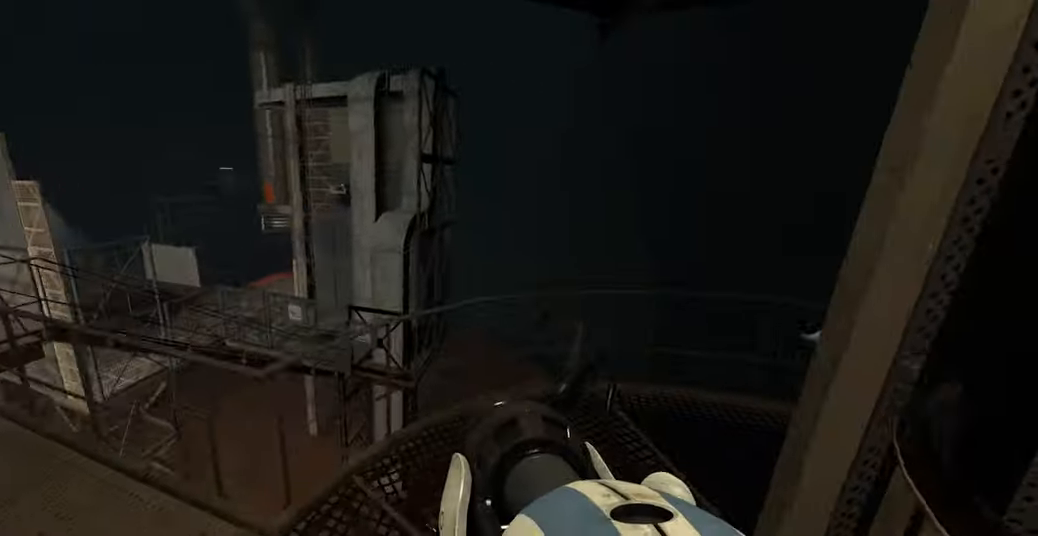
{"keys": ["d", "space"], "mouse": [], "events": [[450, "space", "down"]]}
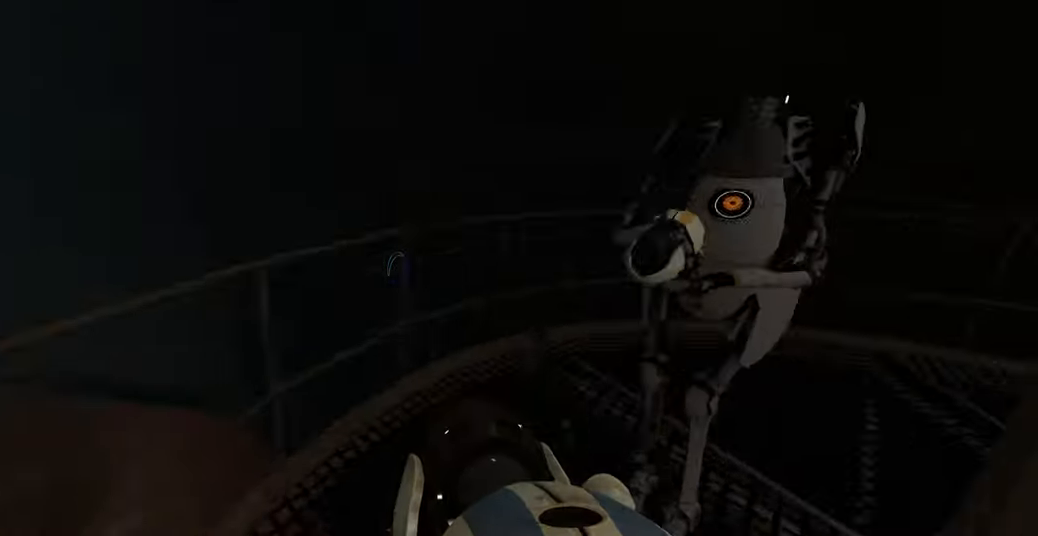
{"keys": ["w"], "mouse": [], "events": [[33, "space", "up"], [133, "d", "up"], [150, "a", "down"], [400, "a", "up"], [417, "w", "down"]]}
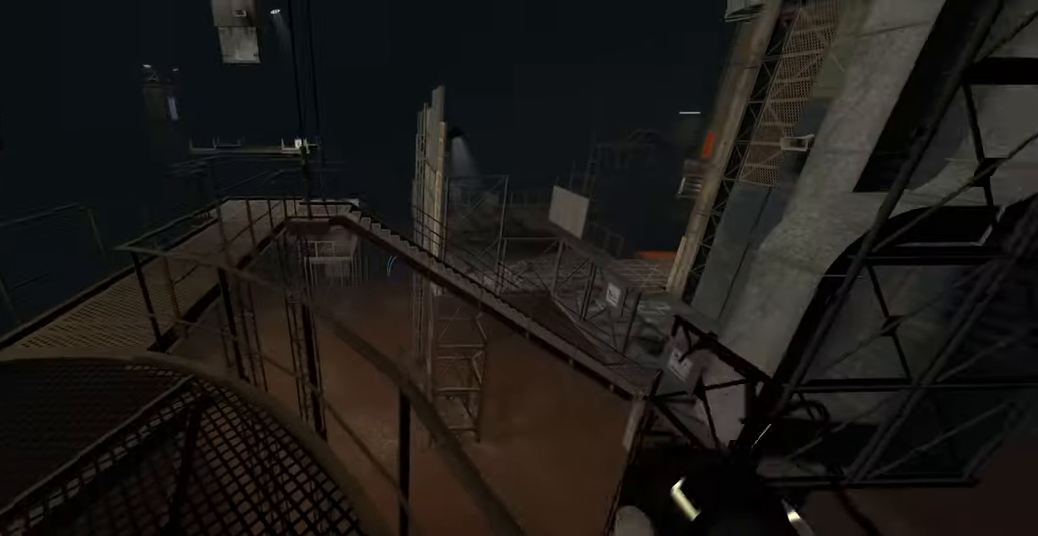
{"keys": ["a", "w"], "mouse": [], "events": [[467, "a", "down"]]}
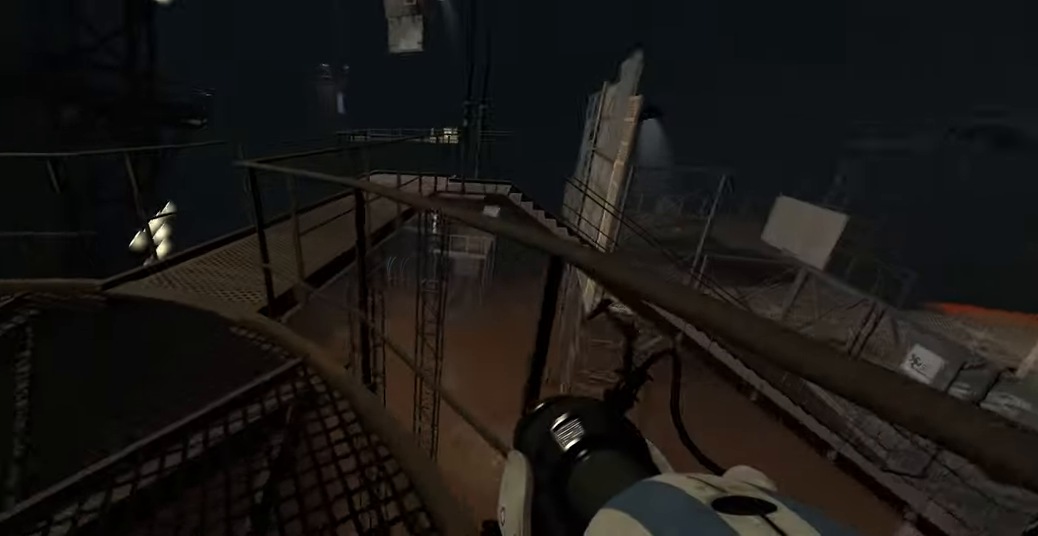
{"keys": ["a"], "mouse": [], "events": [[267, "space", "down"], [300, "w", "up"], [334, "space", "up"]]}
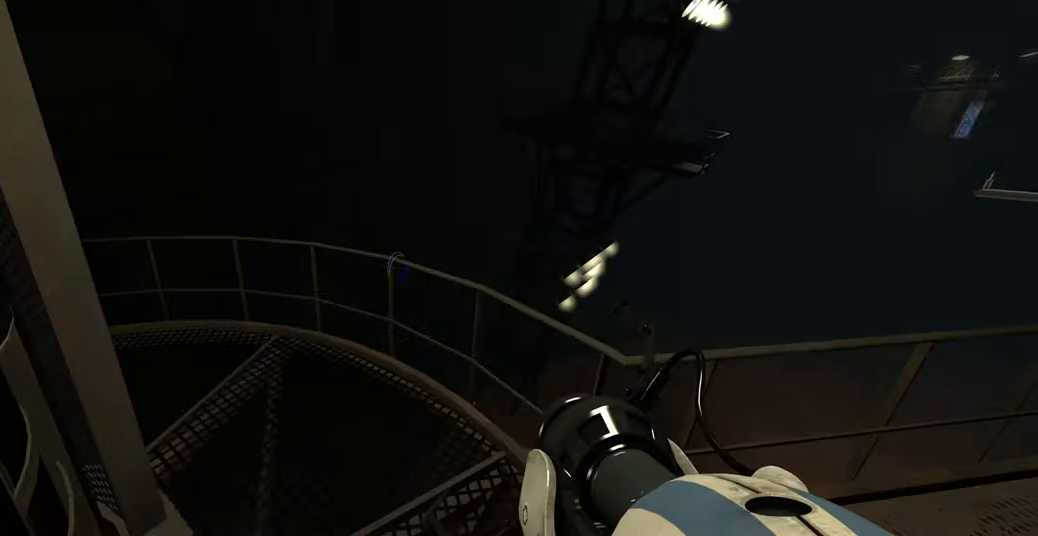
{"keys": ["a"], "mouse": [], "events": []}
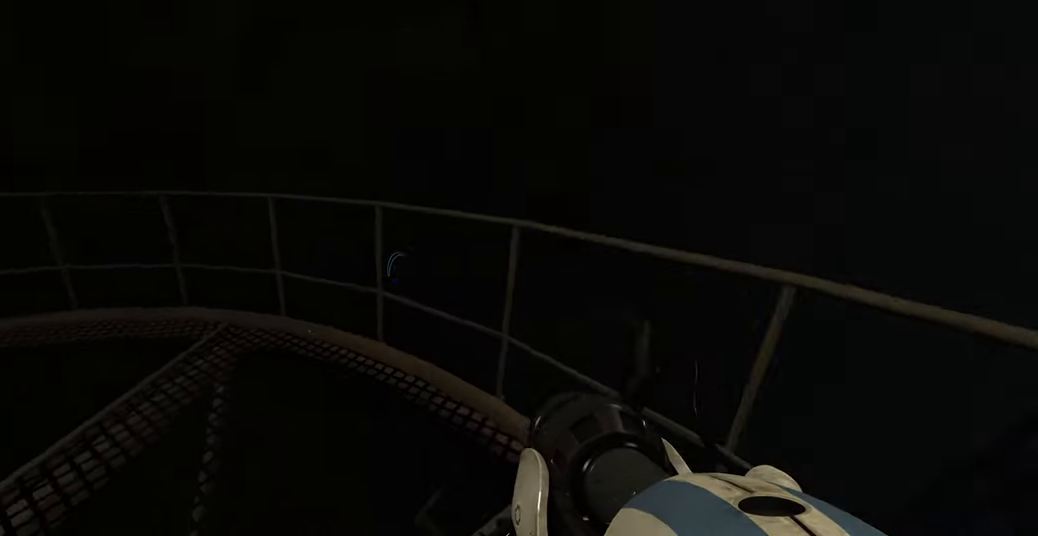
{"keys": ["a"], "mouse": [], "events": [[67, "space", "down"], [150, "space", "up"]]}
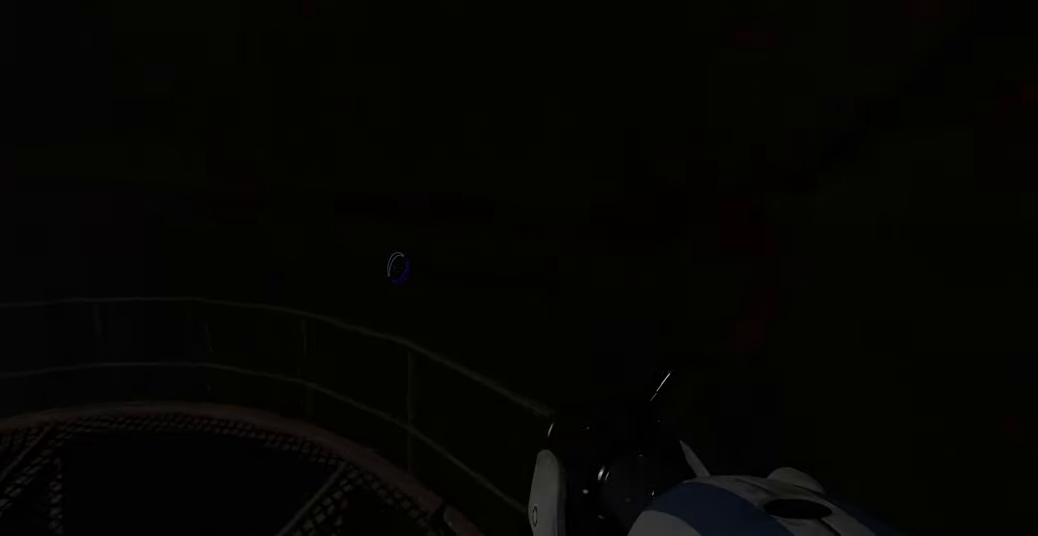
{"keys": ["a"], "mouse": [], "events": [[384, "space", "down"], [467, "space", "up"]]}
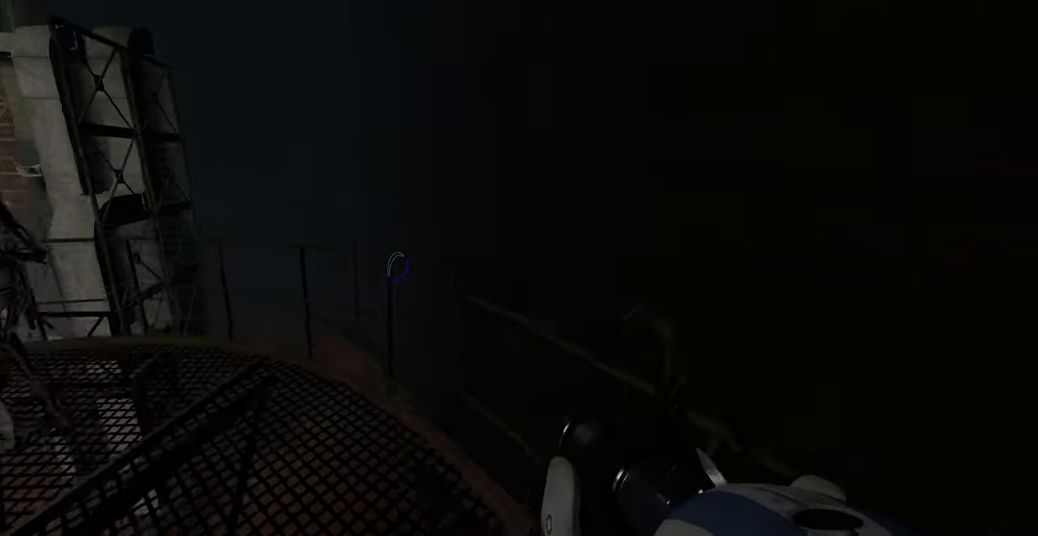
{"keys": ["a"], "mouse": [], "events": []}
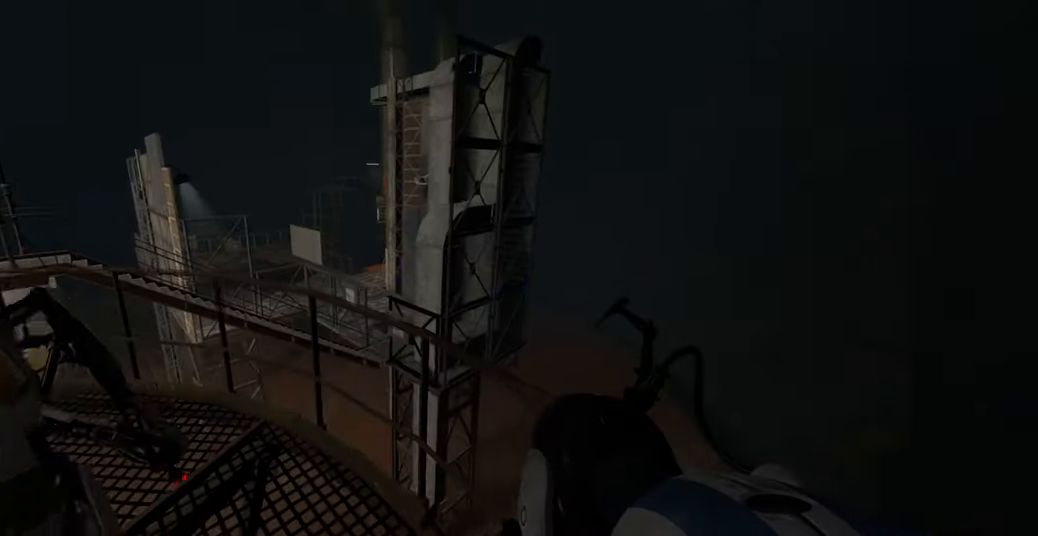
{"keys": ["a"], "mouse": [], "events": [[184, "space", "down"], [267, "space", "up"]]}
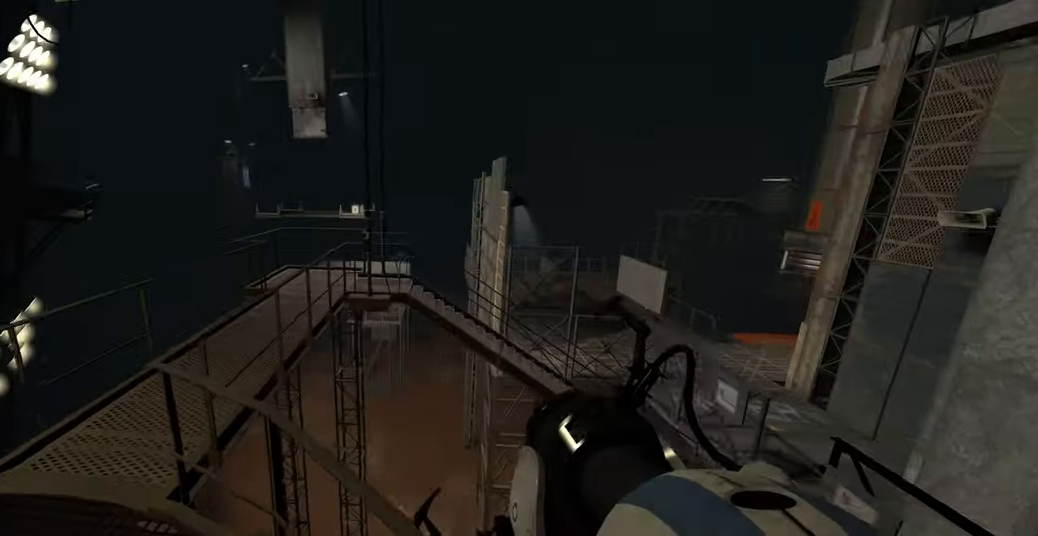
{"keys": ["a"], "mouse": [], "events": [[450, "space", "down"], [484, "space", "up"]]}
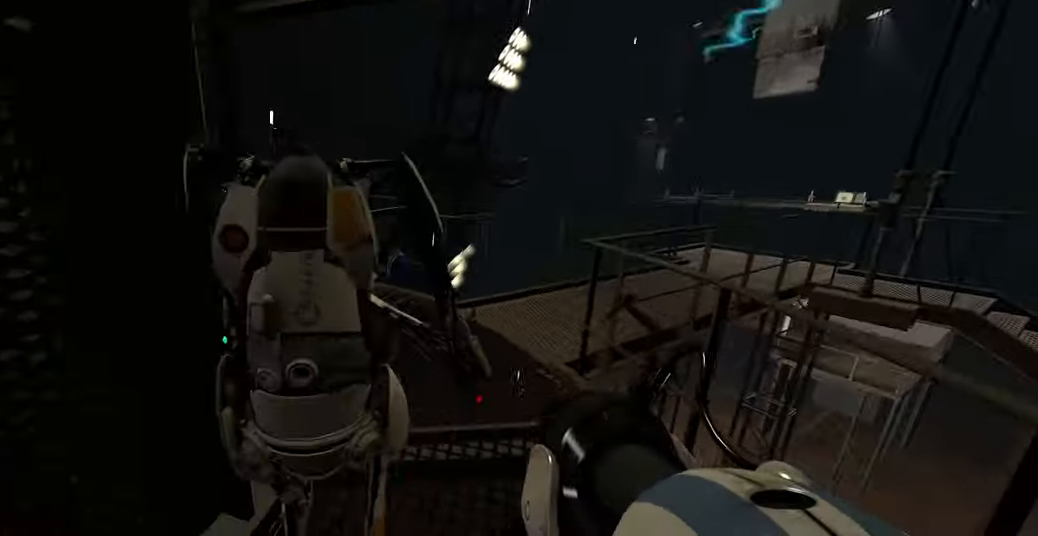
{"keys": ["d", "w"], "mouse": [], "events": [[17, "a", "up"], [84, "d", "down"], [200, "d", "up"], [484, "d", "down"], [500, "w", "down"]]}